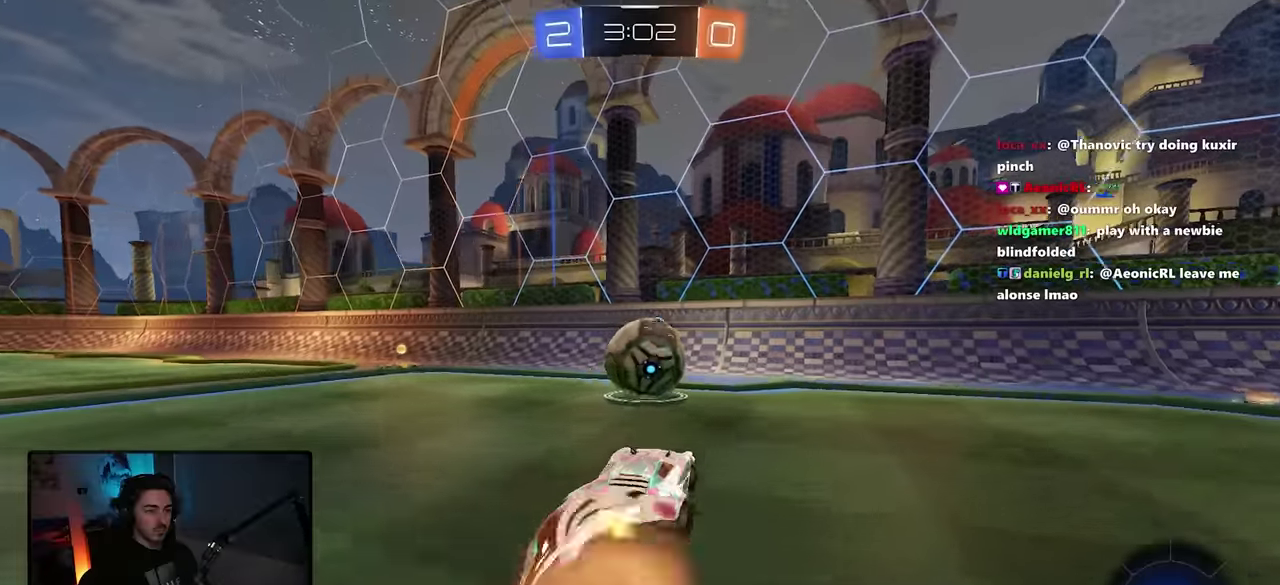
Gameplay with a controller (PlayStation layout); each line is a JSON object with the inputs held at the frame after it. "button_events" lists button changes between this image and that frame as [ms after this image, input, new state], when the widget could be followed in between (sticks are given only as held states). Not read: L3 R1 R3 SELECT TOUCHPAD.
{"buttons": [], "left_stick": "center", "right_stick": "center", "button_events": [[33, "L1", "down"], [200, "CROSS", "up"], [283, "L1", "up"], [400, "R2", "up"]]}
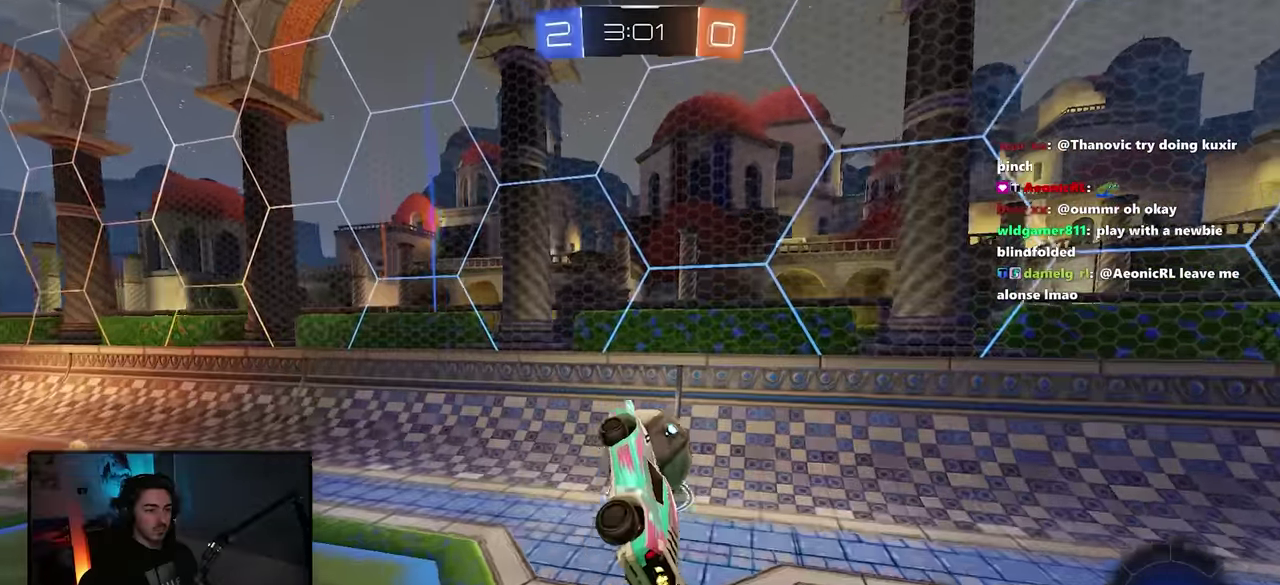
{"buttons": [], "left_stick": "down-right", "right_stick": "center", "button_events": [[300, "CROSS", "down"], [500, "CROSS", "up"]]}
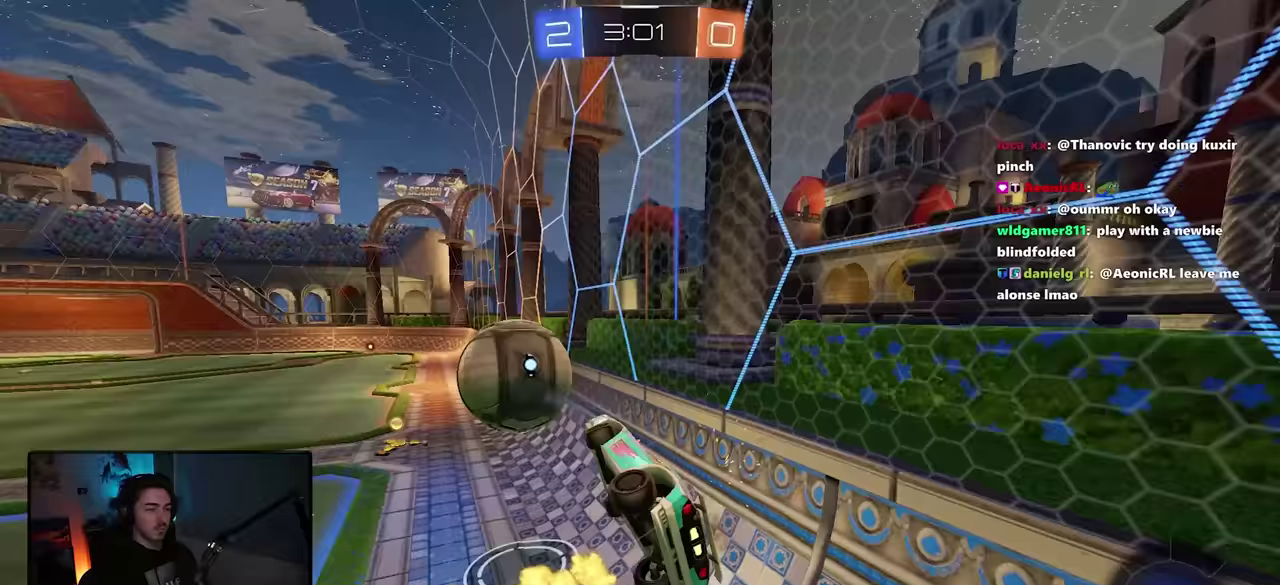
{"buttons": [], "left_stick": "down", "right_stick": "center", "button_events": []}
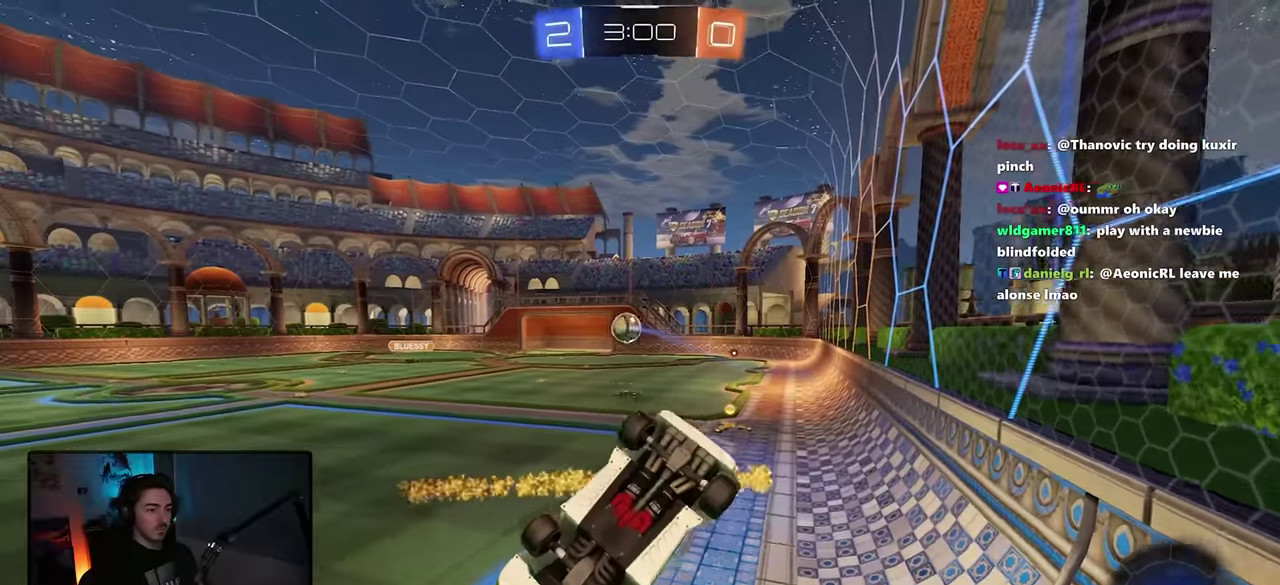
{"buttons": ["L1", "R2"], "left_stick": "left", "right_stick": "center", "button_events": [[250, "L1", "down"], [467, "R2", "down"]]}
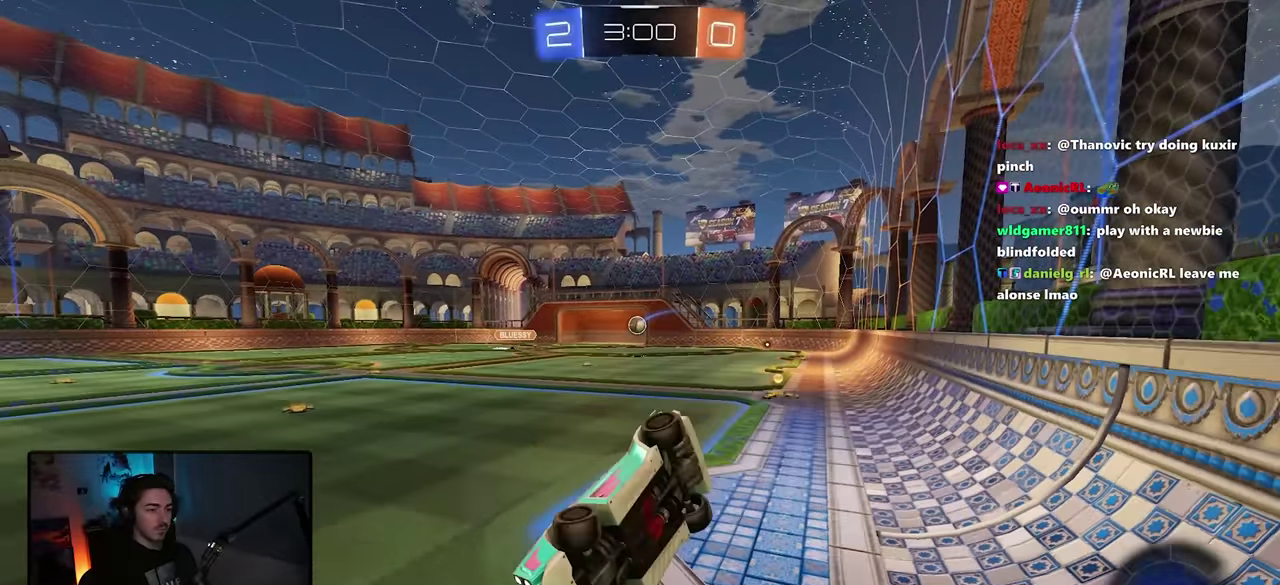
{"buttons": ["R2"], "left_stick": "left", "right_stick": "center", "button_events": [[350, "L1", "up"]]}
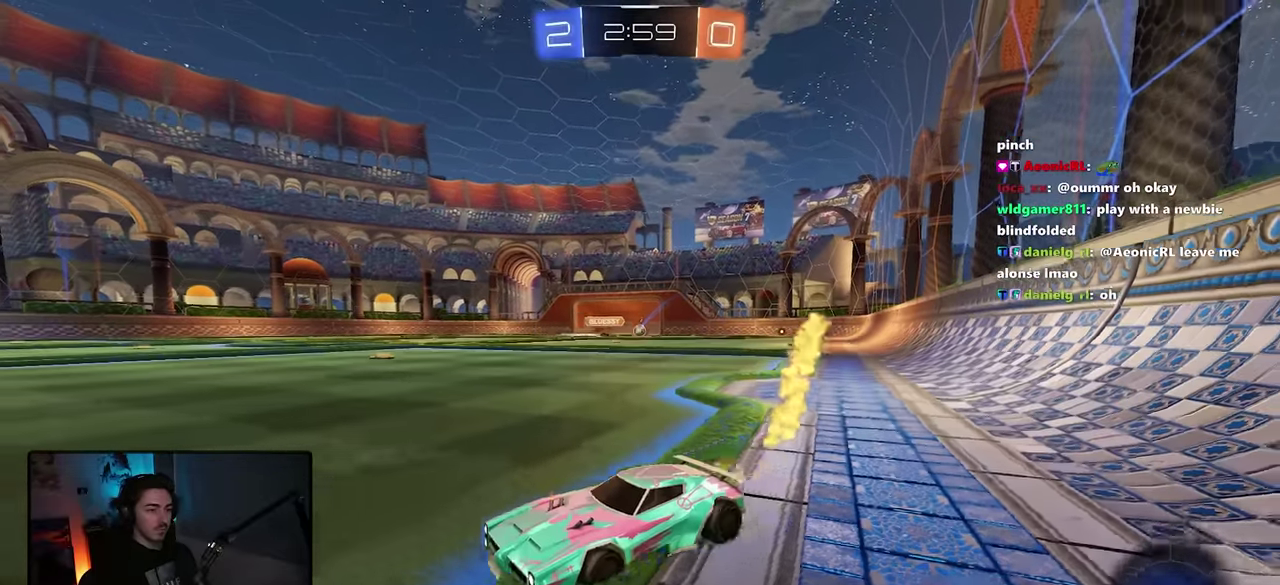
{"buttons": ["R2"], "left_stick": "center", "right_stick": "center", "button_events": []}
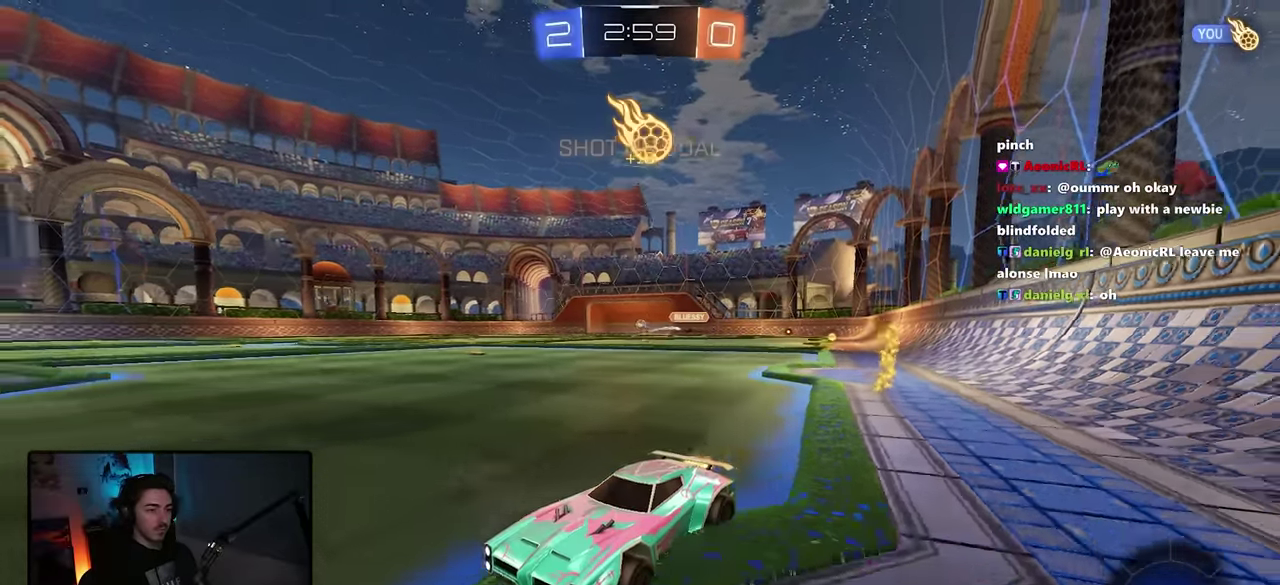
{"buttons": ["R2"], "left_stick": "left", "right_stick": "center", "button_events": [[33, "TRIANGLE", "down"], [150, "TRIANGLE", "up"]]}
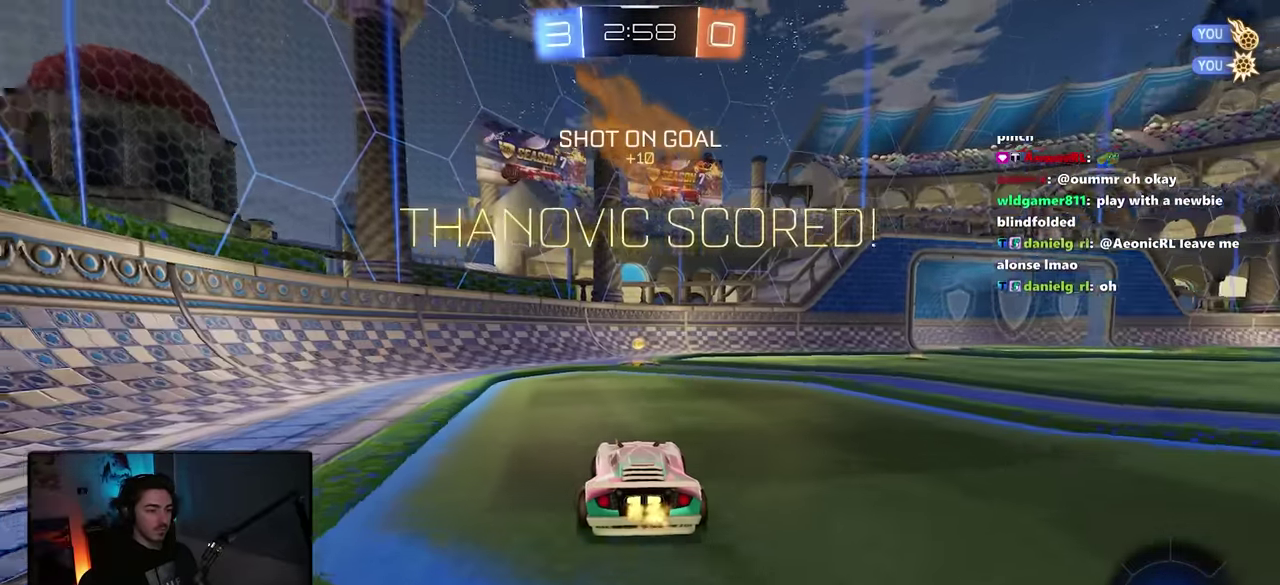
{"buttons": ["R2"], "left_stick": "center", "right_stick": "center", "button_events": []}
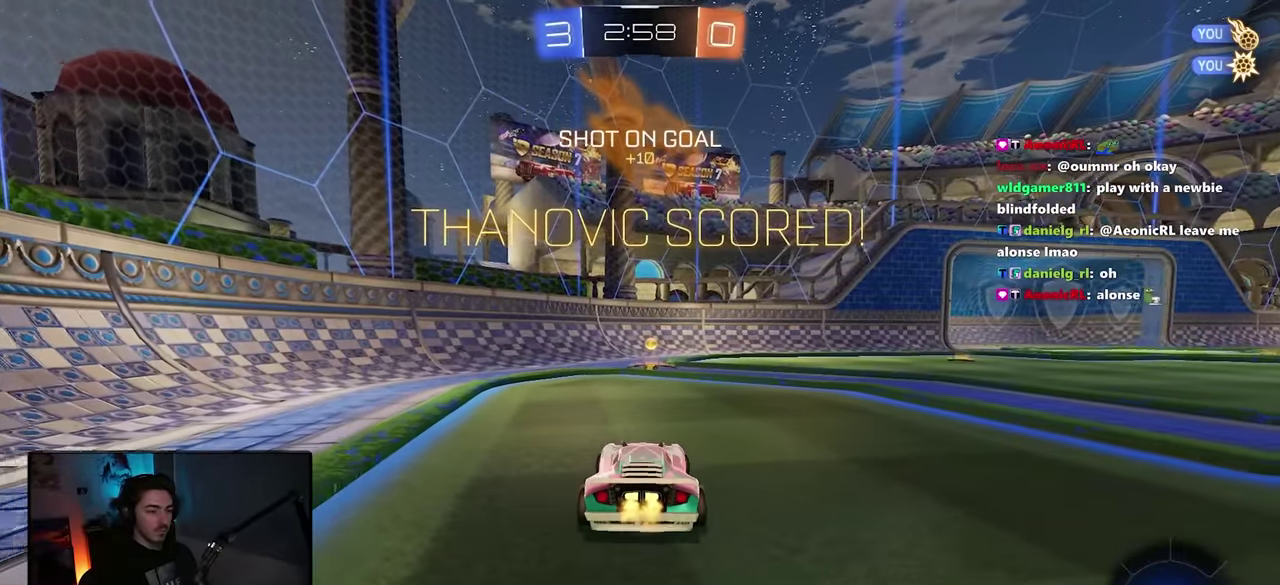
{"buttons": ["CROSS", "R2"], "left_stick": "up", "right_stick": "center", "button_events": [[217, "CROSS", "down"], [333, "CROSS", "up"], [500, "CROSS", "down"]]}
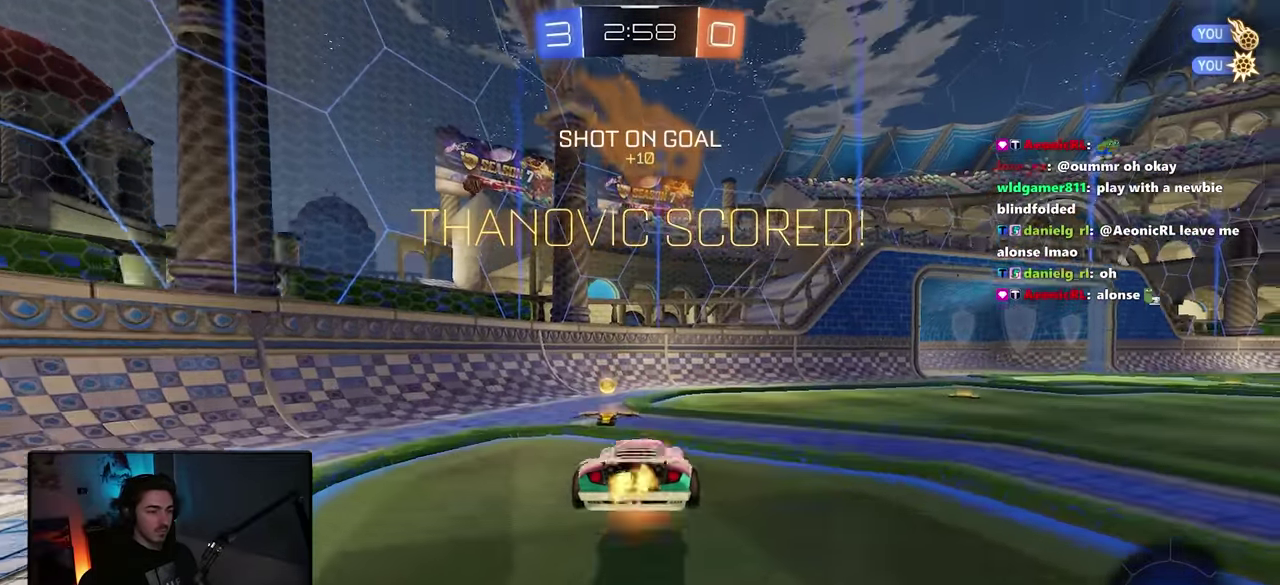
{"buttons": ["L1"], "left_stick": "left", "right_stick": "center", "button_events": [[133, "CROSS", "up"], [233, "L2", "down"], [333, "L2", "up"], [350, "R2", "up"], [383, "L2", "down"], [467, "L2", "up"], [483, "L1", "down"]]}
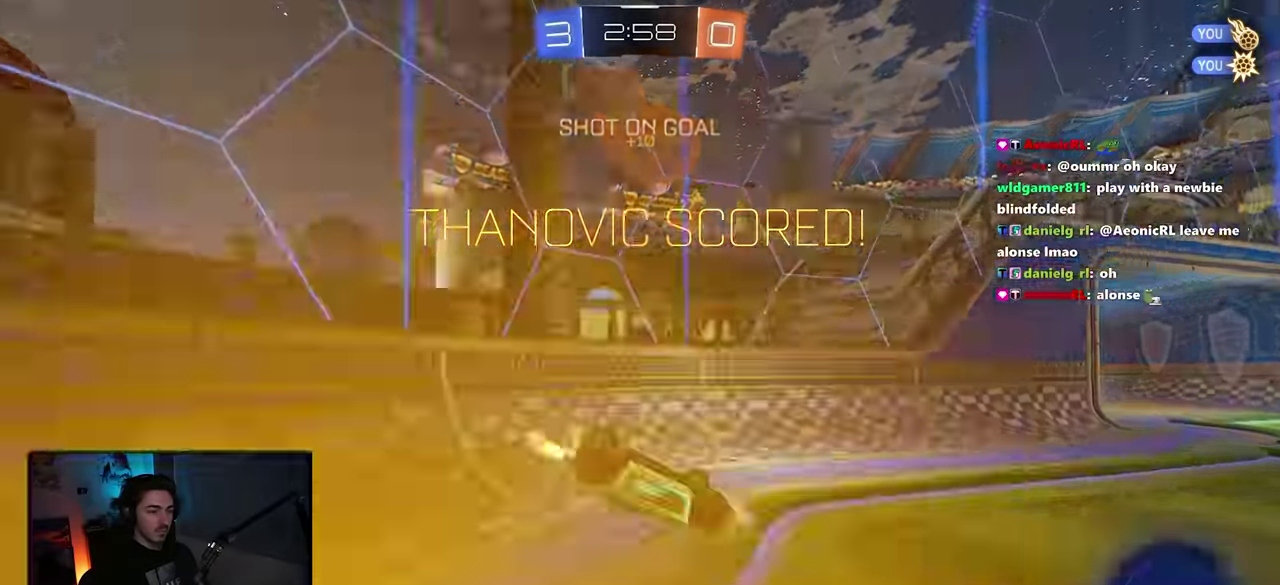
{"buttons": ["L1"], "left_stick": "down", "right_stick": "center", "button_events": []}
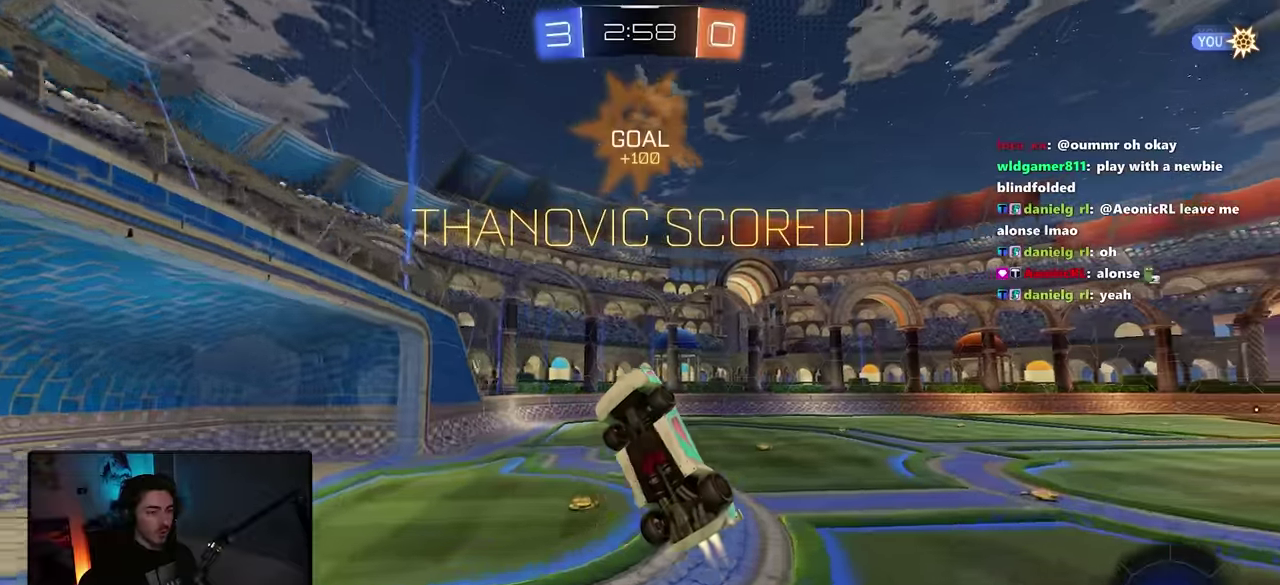
{"buttons": ["L1"], "left_stick": "up-left", "right_stick": "center", "button_events": [[117, "L1", "up"], [400, "L1", "down"]]}
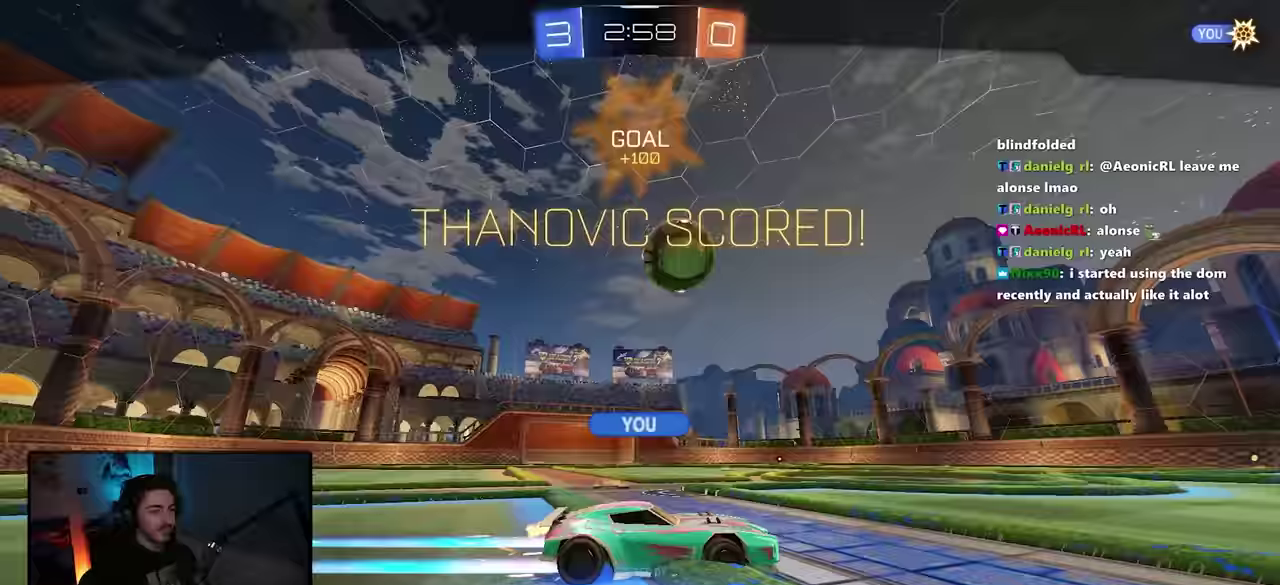
{"buttons": ["L1", "R2"], "left_stick": "down-left", "right_stick": "center", "button_events": [[133, "R2", "down"]]}
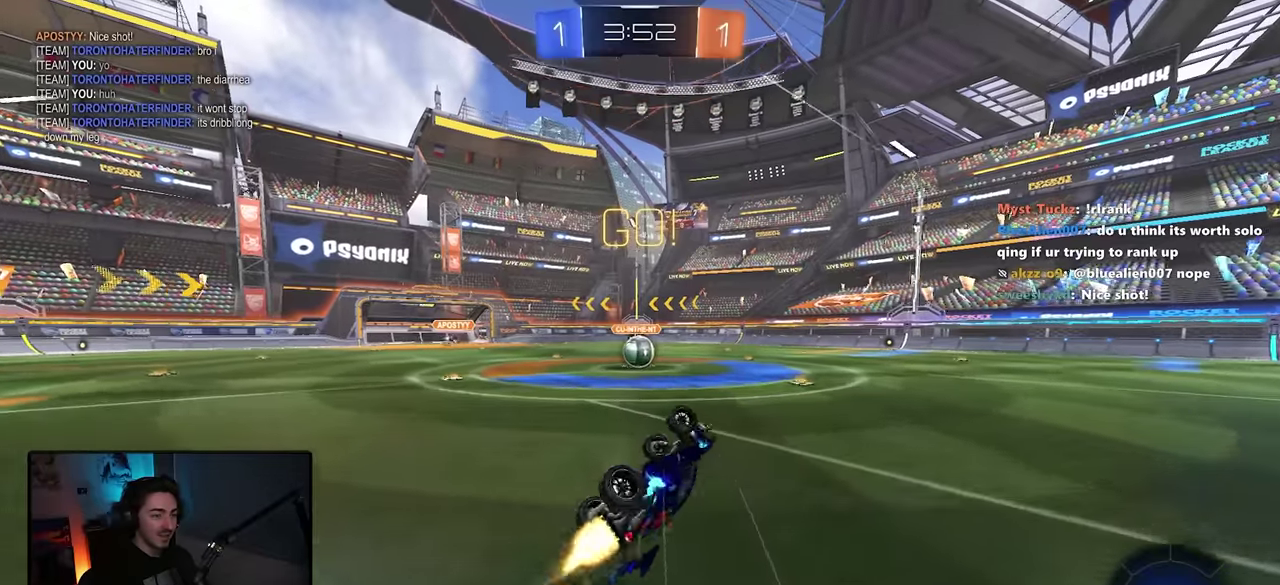
{"buttons": ["R2"], "left_stick": "center", "right_stick": "center", "button_events": [[217, "L1", "up"]]}
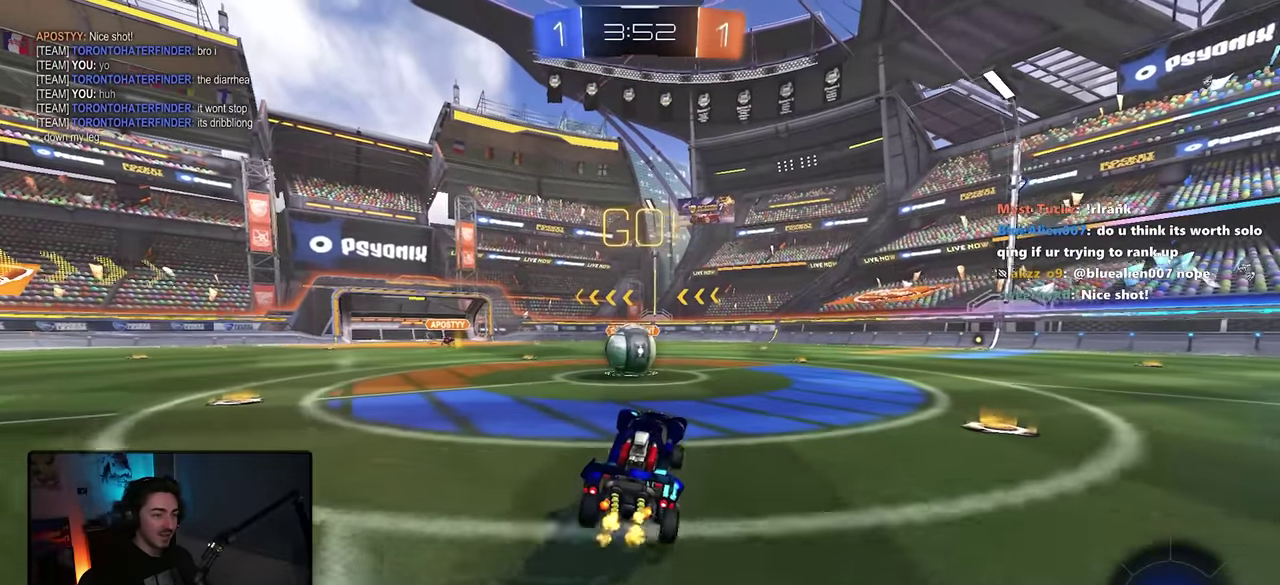
{"buttons": ["CROSS", "L1", "R2"], "left_stick": "up-right", "right_stick": "center", "button_events": [[250, "CROSS", "down"], [250, "L2", "down"], [283, "L1", "down"], [317, "CROSS", "up"], [367, "L2", "up"], [467, "CROSS", "down"]]}
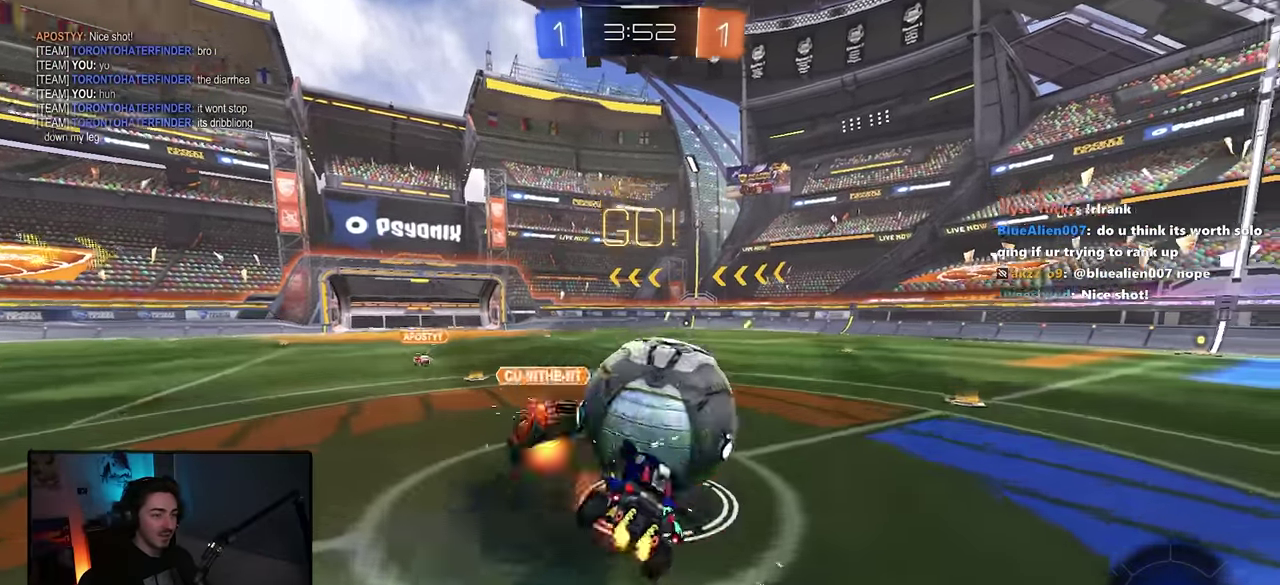
{"buttons": ["R2"], "left_stick": "right", "right_stick": "center", "button_events": [[100, "CROSS", "up"], [317, "L1", "up"]]}
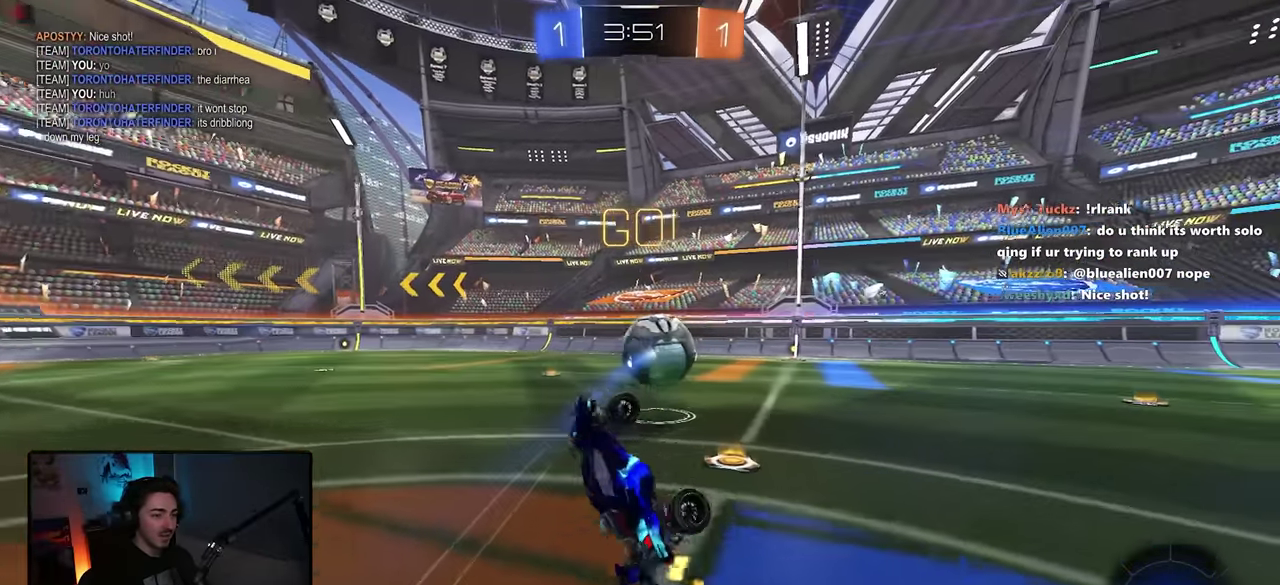
{"buttons": ["R2"], "left_stick": "down-right", "right_stick": "center", "button_events": []}
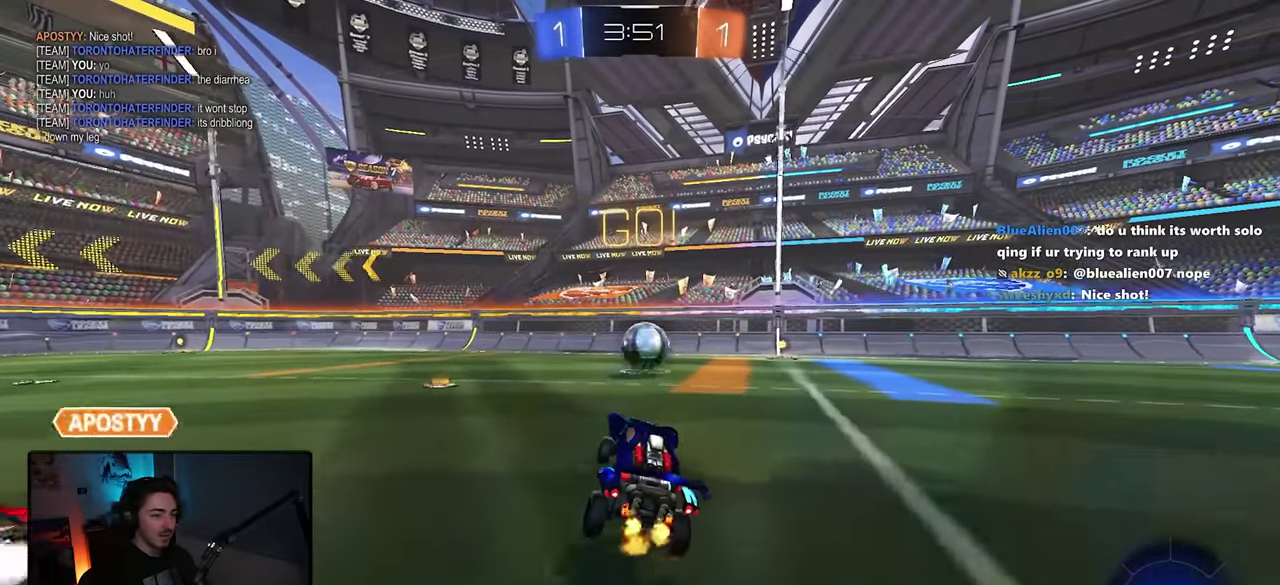
{"buttons": ["R2"], "left_stick": "center", "right_stick": "center", "button_events": []}